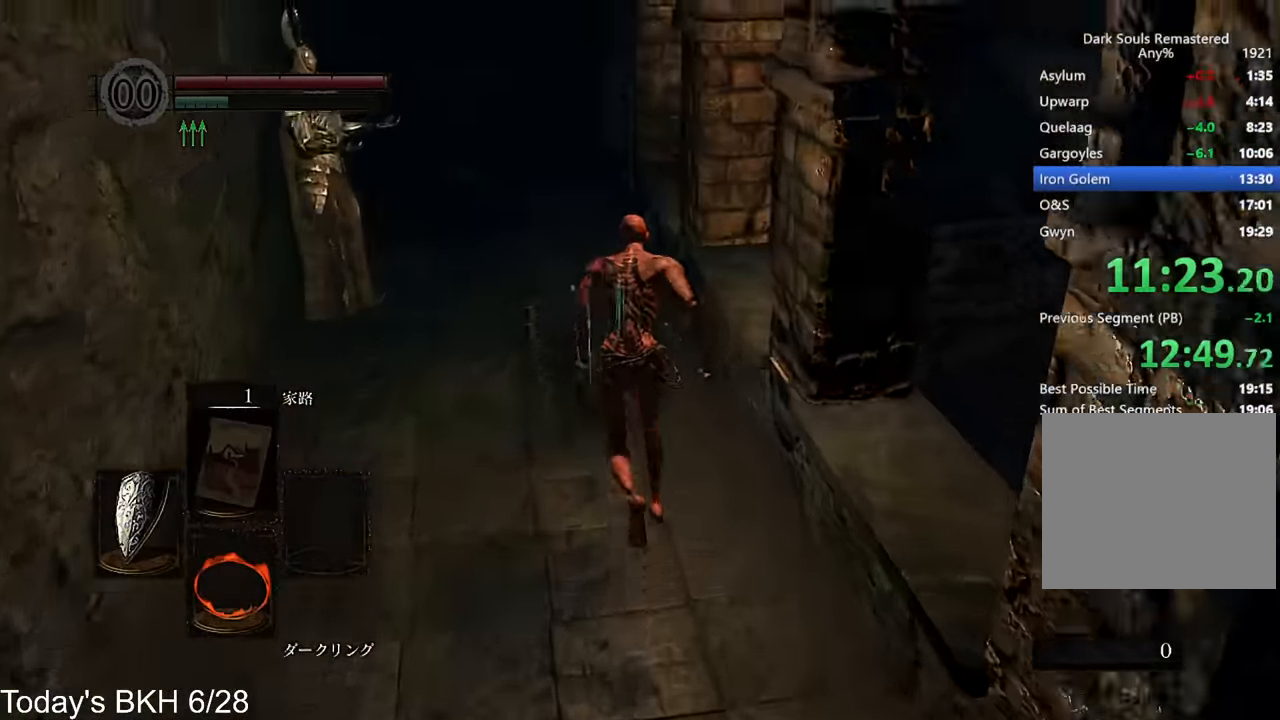
Gameplay with a controller (PlayStation layout); each line is a JSON object with the inputs held at the frame after it. "events" lists button and stick changes between this image and that frame as [ms after this image, input, new state], when the widget could be followed in between. Not read: TOUCHPAD.
{"buttons": ["CROSS"], "left_stick": "up", "right_stick": "center", "events": []}
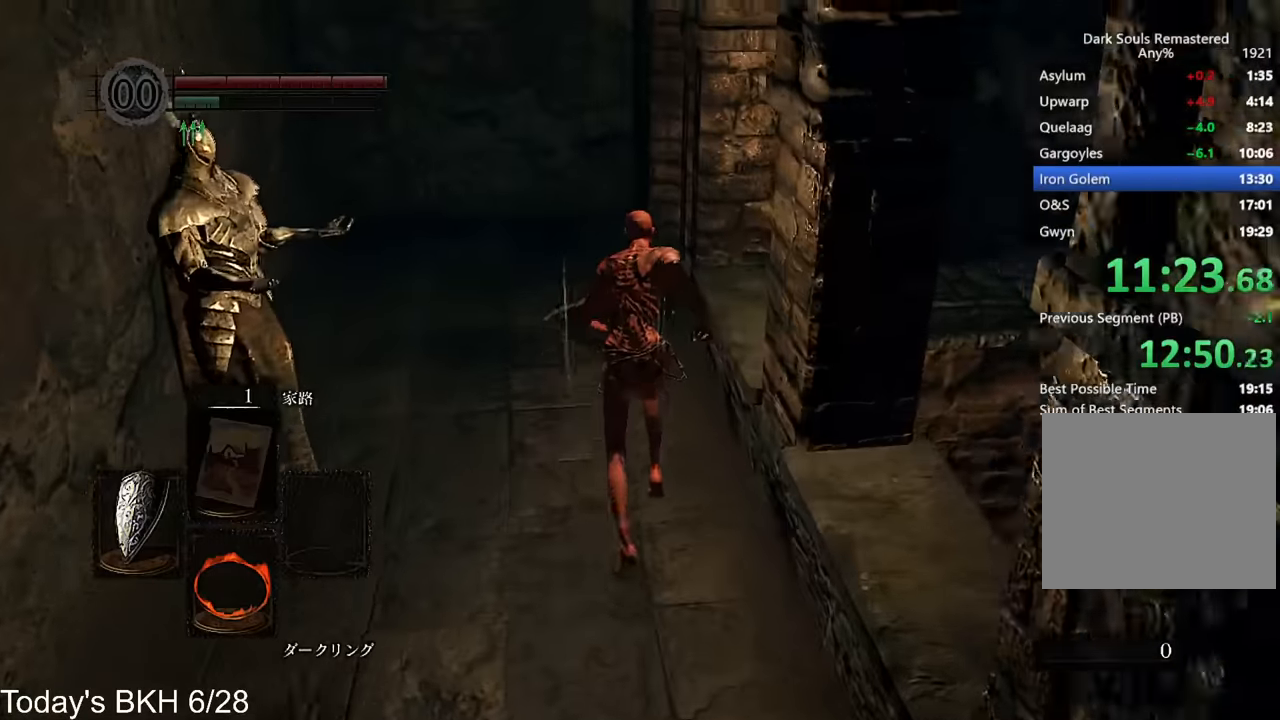
{"buttons": ["CROSS"], "left_stick": "up", "right_stick": "down-right", "events": [[386, "right_stick", "down-right"]]}
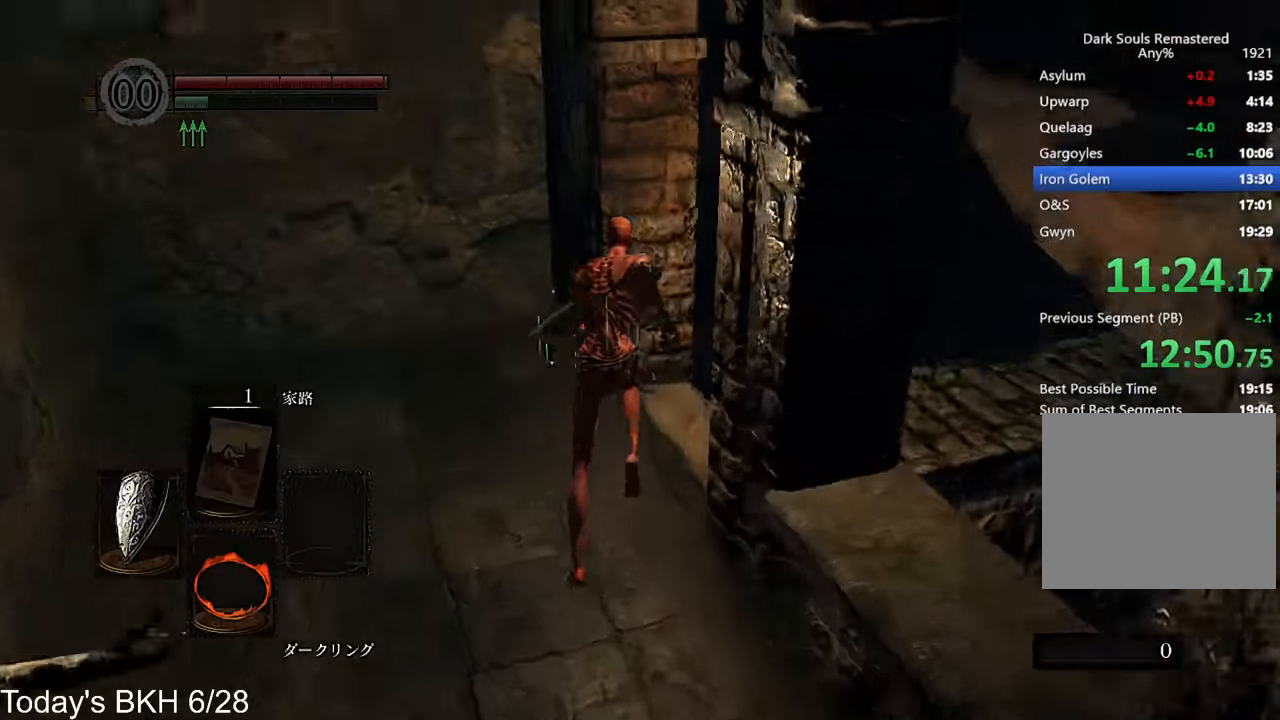
{"buttons": ["CROSS"], "left_stick": "up", "right_stick": "center", "events": [[336, "right_stick", "center"]]}
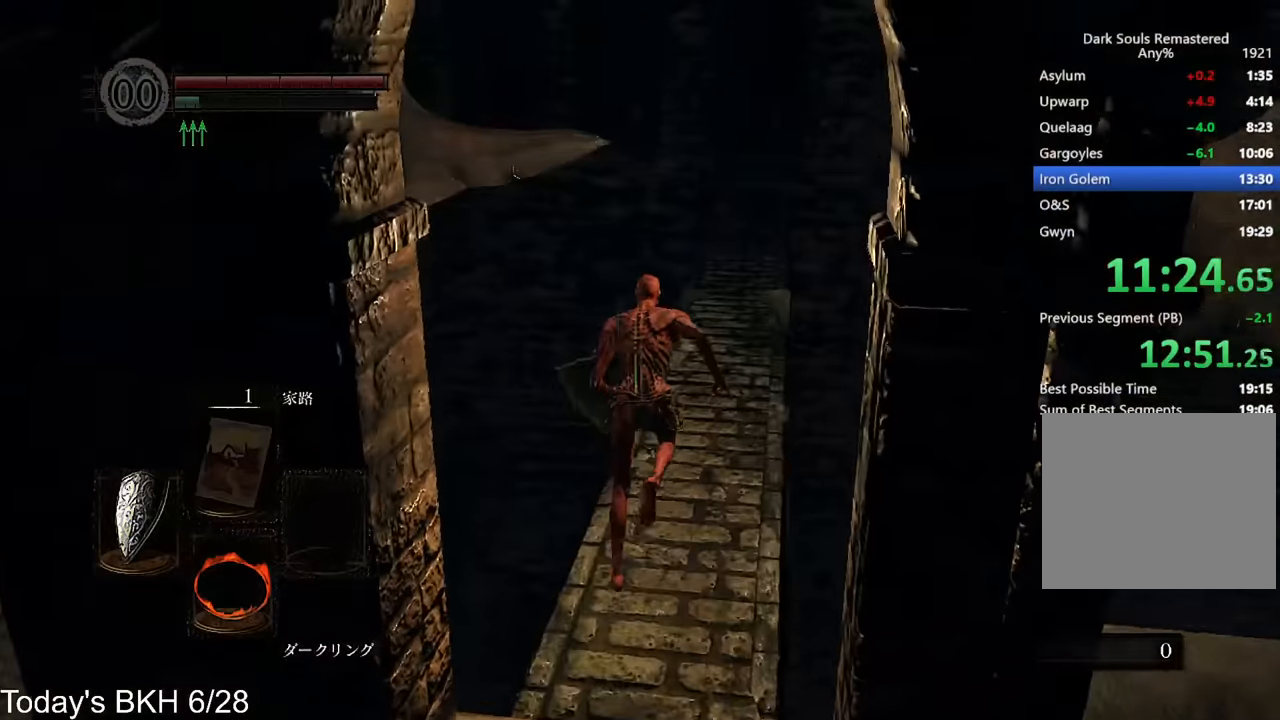
{"buttons": ["CROSS"], "left_stick": "up", "right_stick": "center", "events": []}
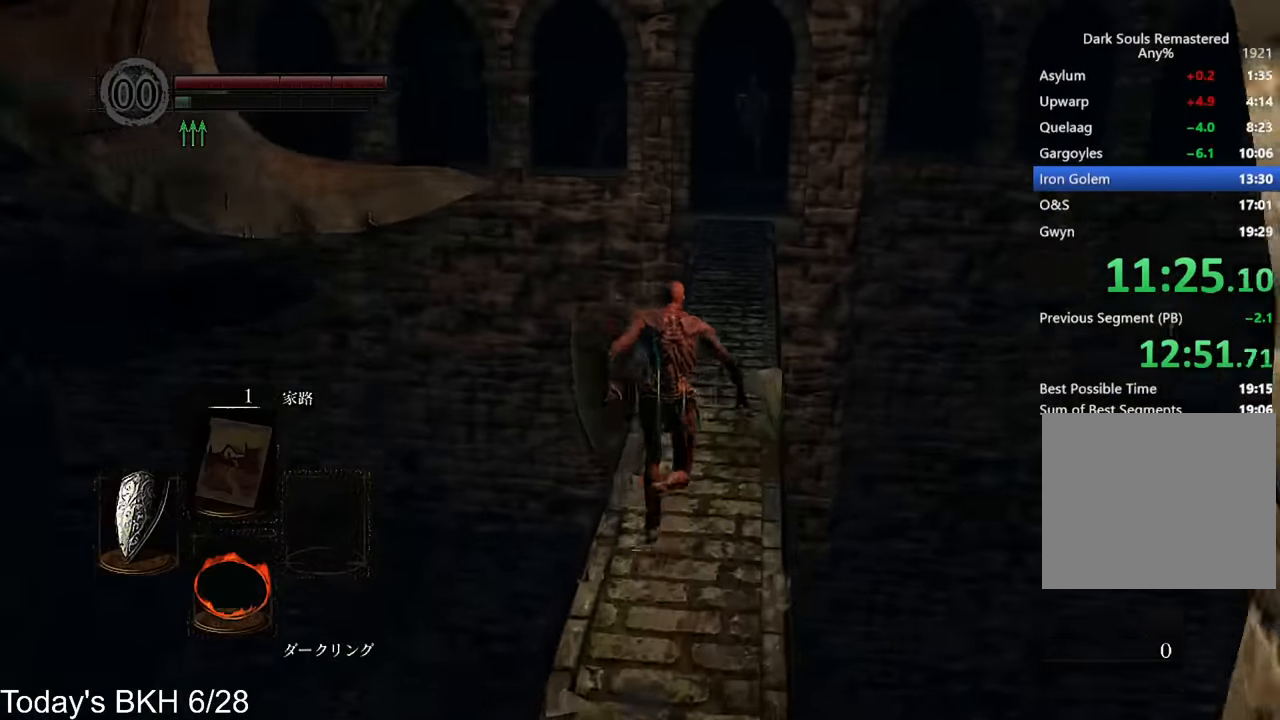
{"buttons": [], "left_stick": "up", "right_stick": "center", "events": [[420, "CROSS", "up"]]}
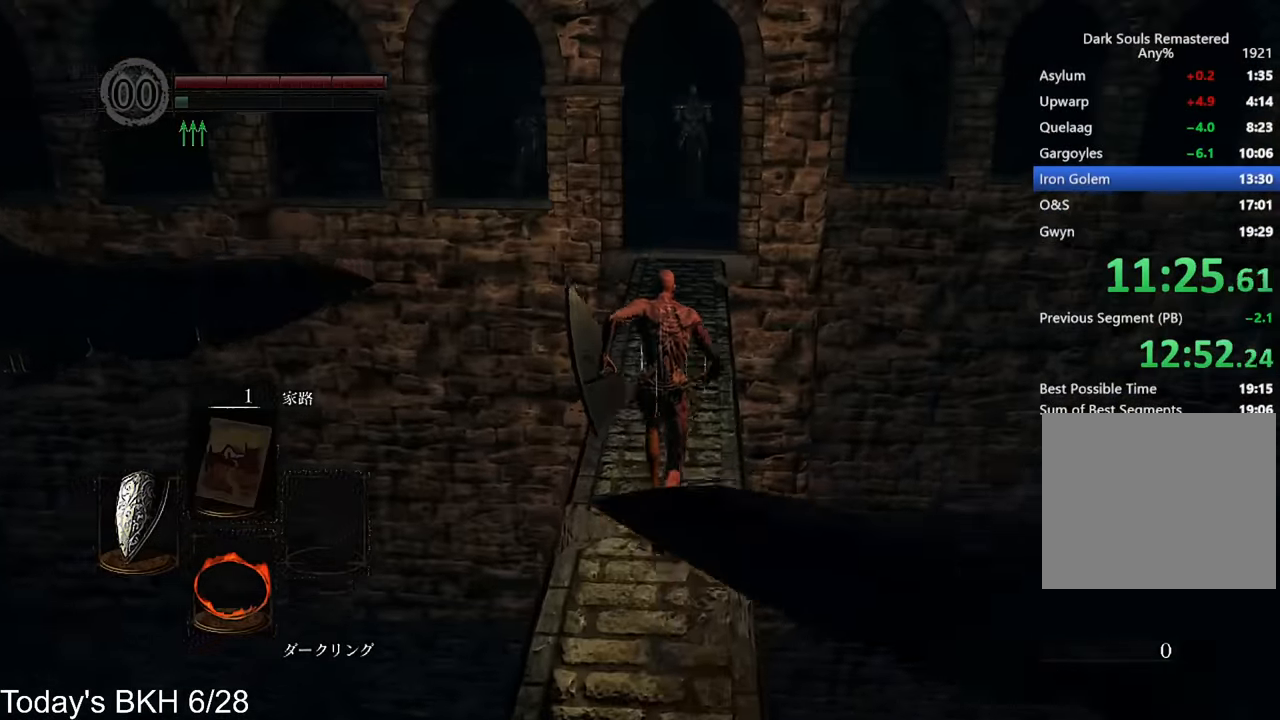
{"buttons": [], "left_stick": "up", "right_stick": "center", "events": []}
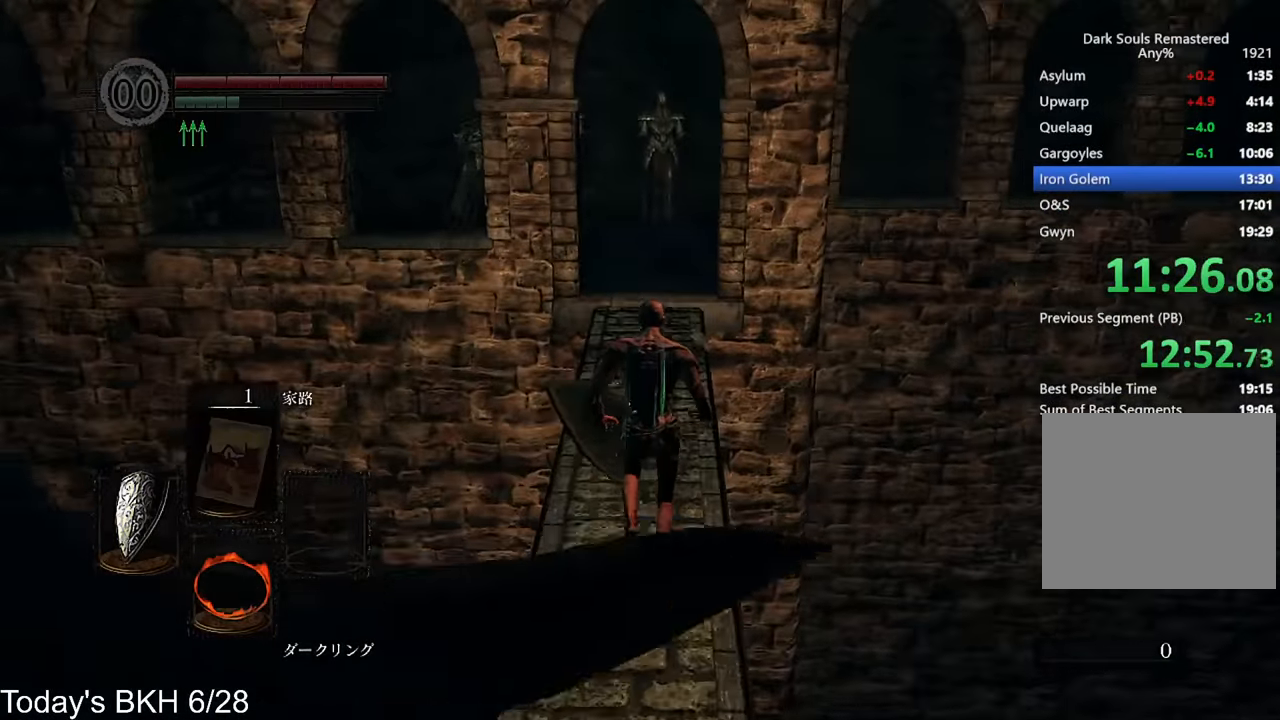
{"buttons": ["CROSS", "DPAD_RIGHT"], "left_stick": "up", "right_stick": "center", "events": [[252, "CROSS", "down"], [252, "DPAD_RIGHT", "down"], [370, "DPAD_RIGHT", "up"], [454, "DPAD_RIGHT", "down"]]}
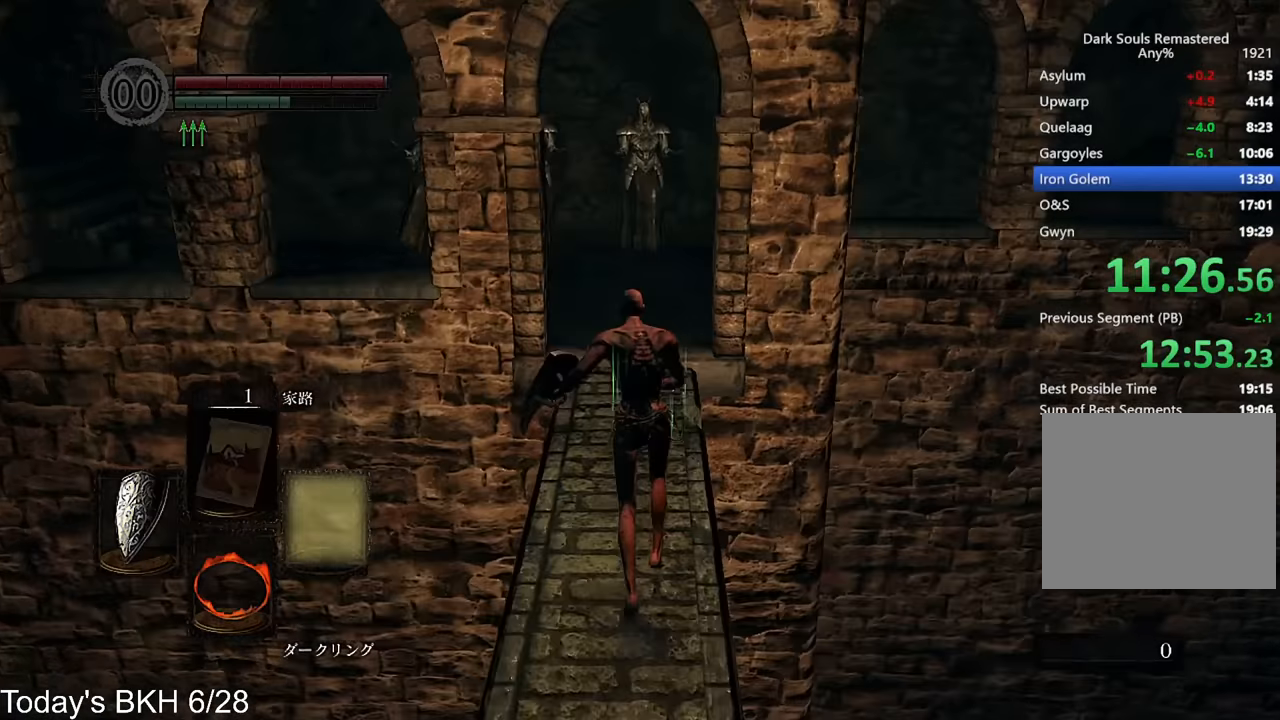
{"buttons": ["CROSS"], "left_stick": "up", "right_stick": "center", "events": [[34, "DPAD_RIGHT", "up"], [118, "DPAD_RIGHT", "down"], [202, "DPAD_RIGHT", "up"]]}
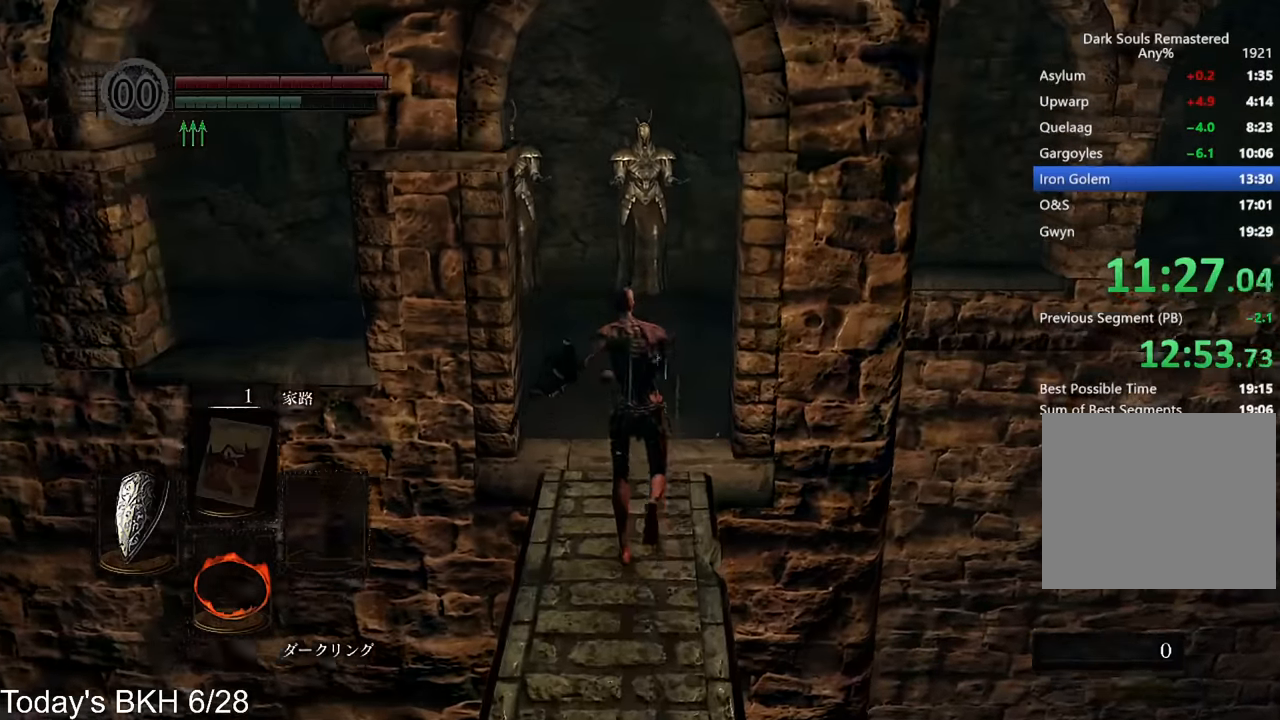
{"buttons": ["CROSS"], "left_stick": "up", "right_stick": "left", "events": [[185, "right_stick", "down-left"], [303, "right_stick", "left"]]}
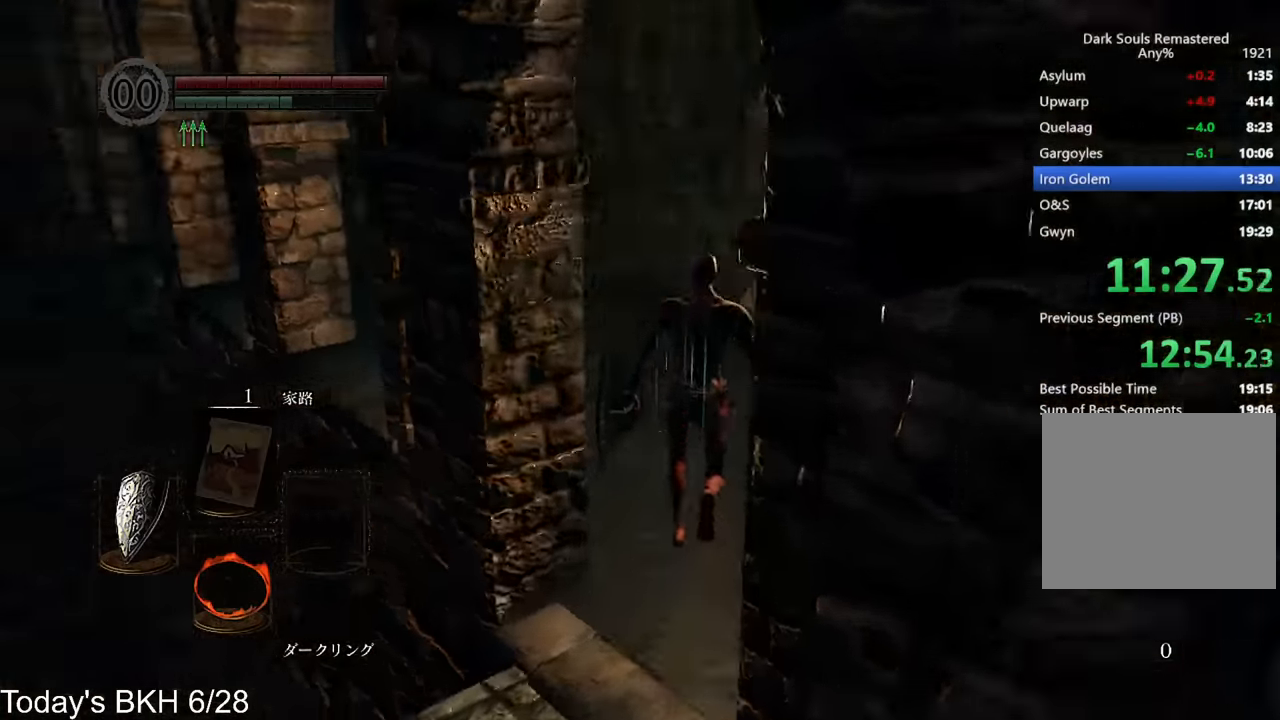
{"buttons": ["CROSS"], "left_stick": "up", "right_stick": "center", "events": [[67, "right_stick", "center"]]}
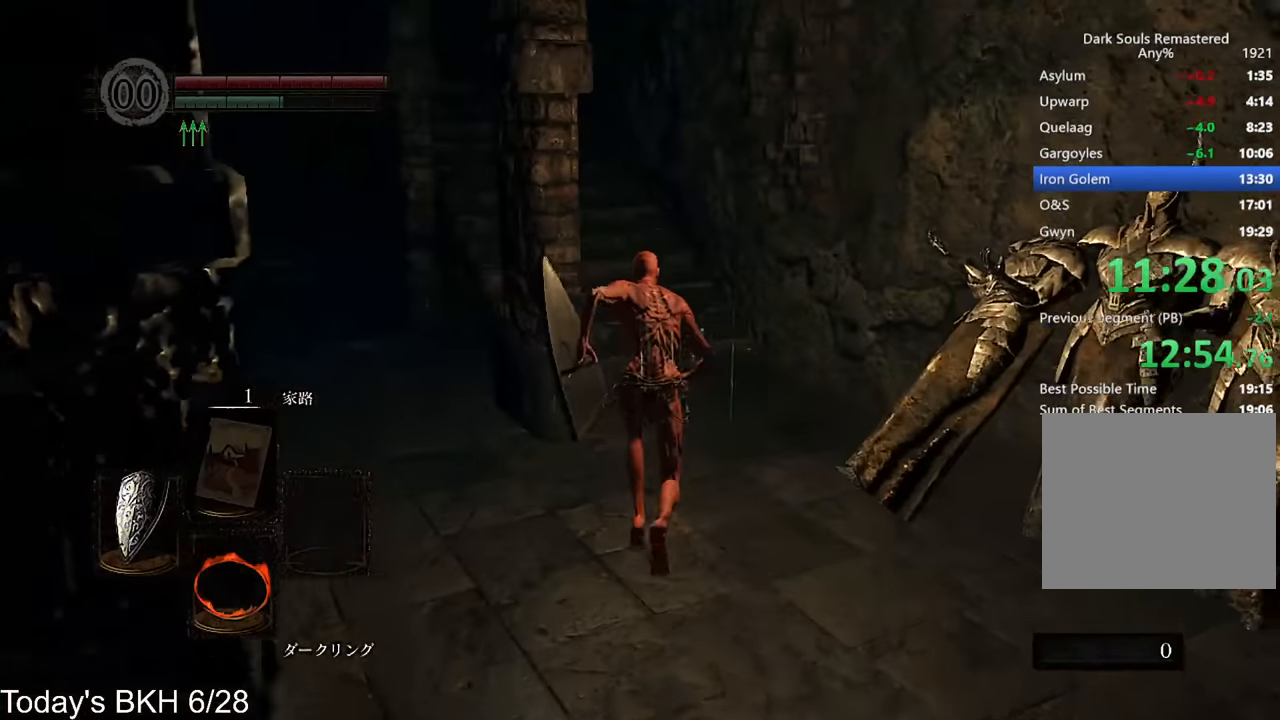
{"buttons": ["CROSS"], "left_stick": "up", "right_stick": "left", "events": [[386, "right_stick", "left"]]}
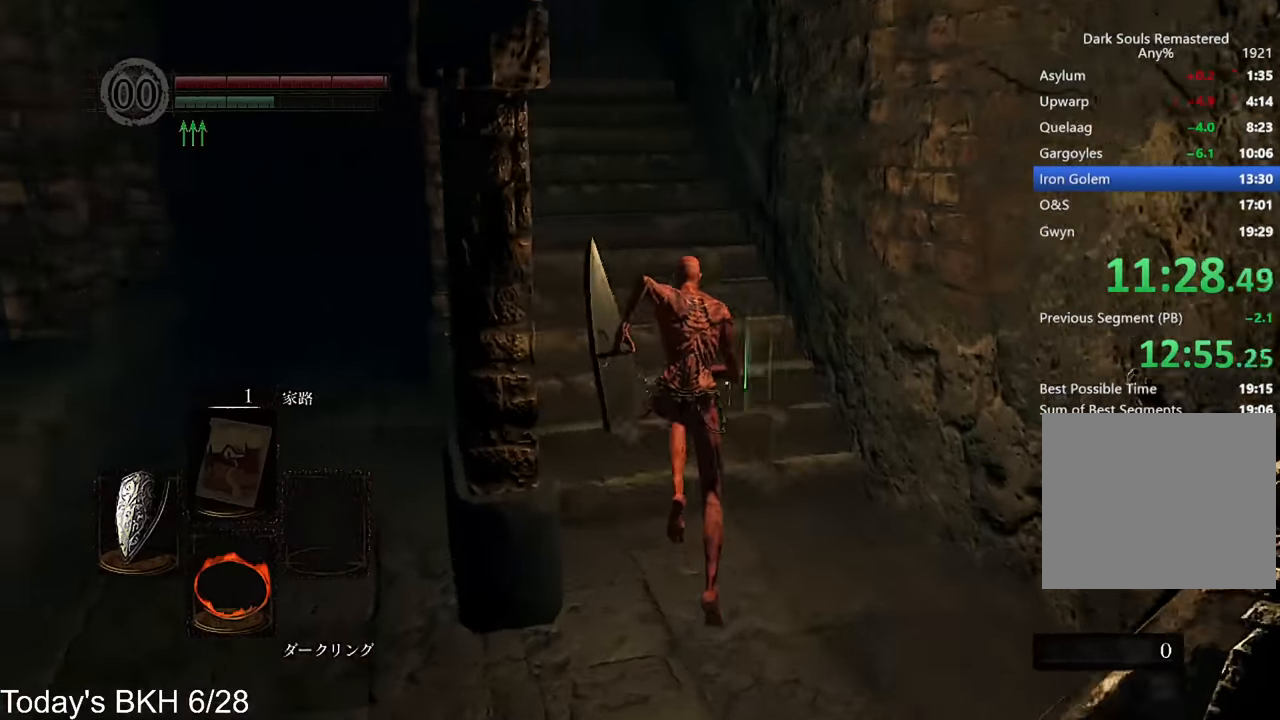
{"buttons": ["CROSS"], "left_stick": "up", "right_stick": "center", "events": [[101, "right_stick", "center"]]}
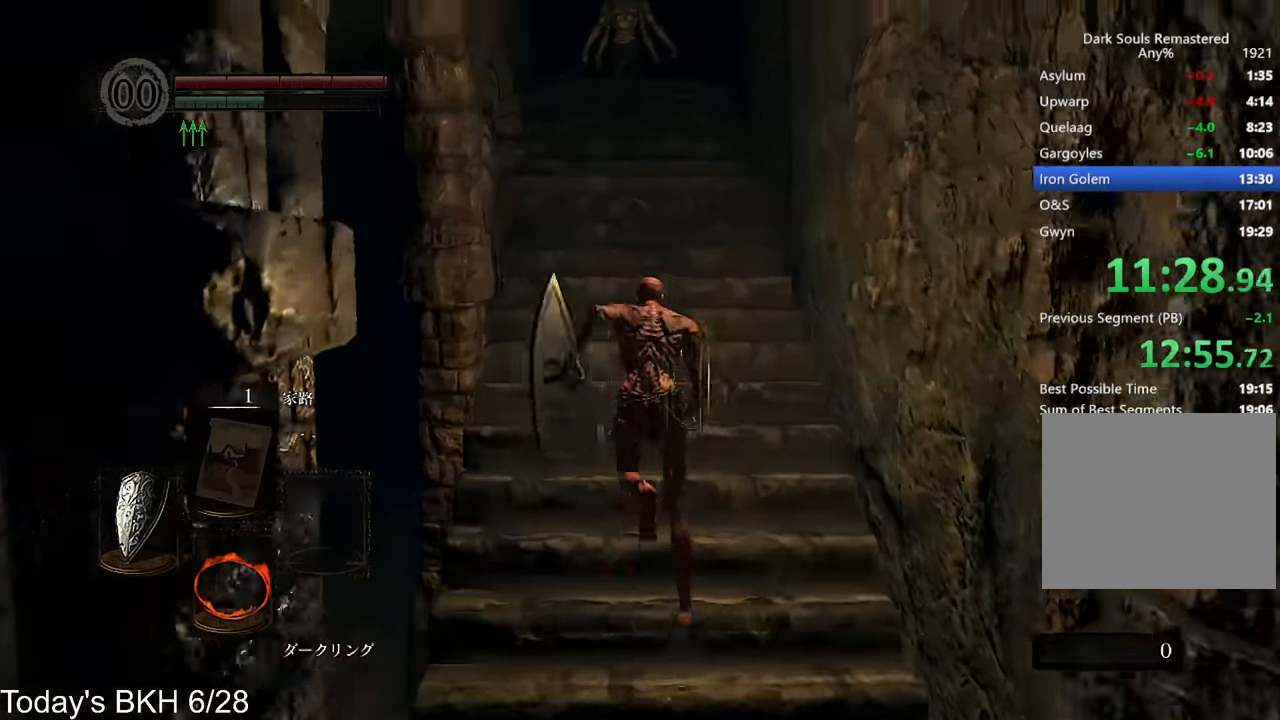
{"buttons": ["CROSS"], "left_stick": "up", "right_stick": "center", "events": []}
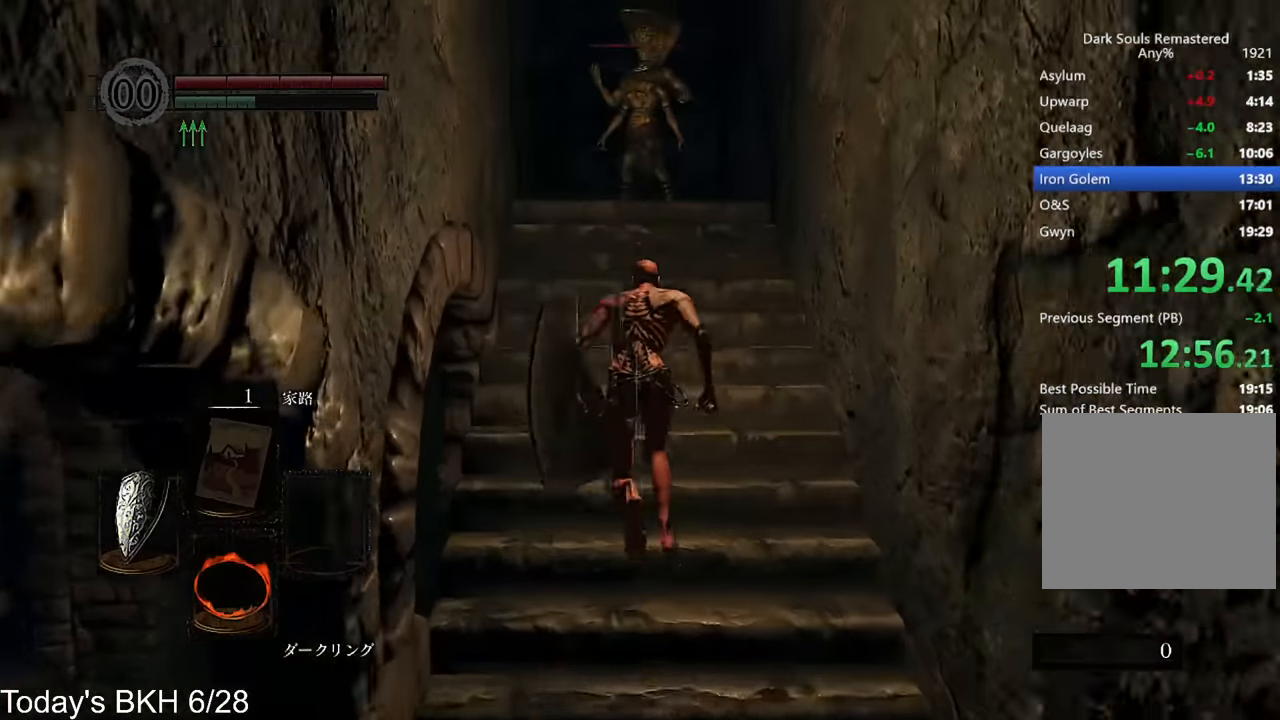
{"buttons": ["CROSS"], "left_stick": "up", "right_stick": "center", "events": [[319, "R1", "down"], [420, "R1", "up"]]}
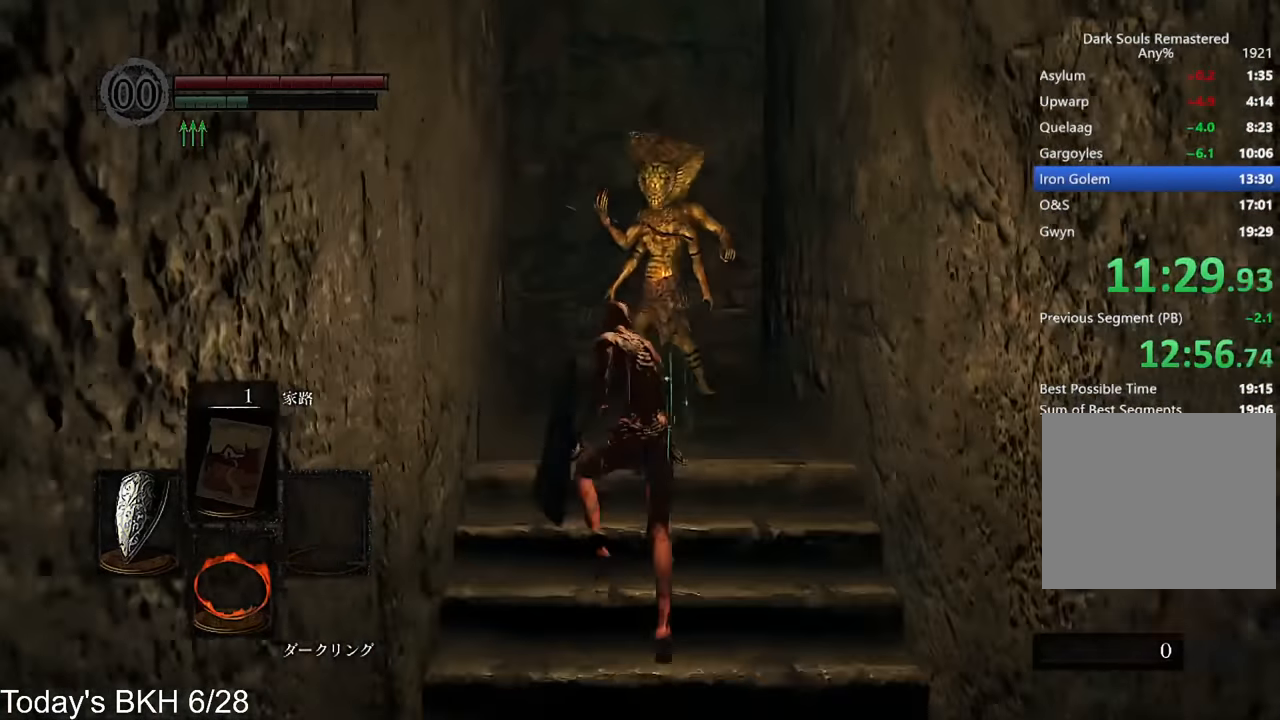
{"buttons": ["CROSS"], "left_stick": "up", "right_stick": "left", "events": [[185, "DPAD_RIGHT", "down"], [218, "right_stick", "left"], [302, "DPAD_RIGHT", "up"], [370, "DPAD_RIGHT", "down"], [454, "DPAD_RIGHT", "up"]]}
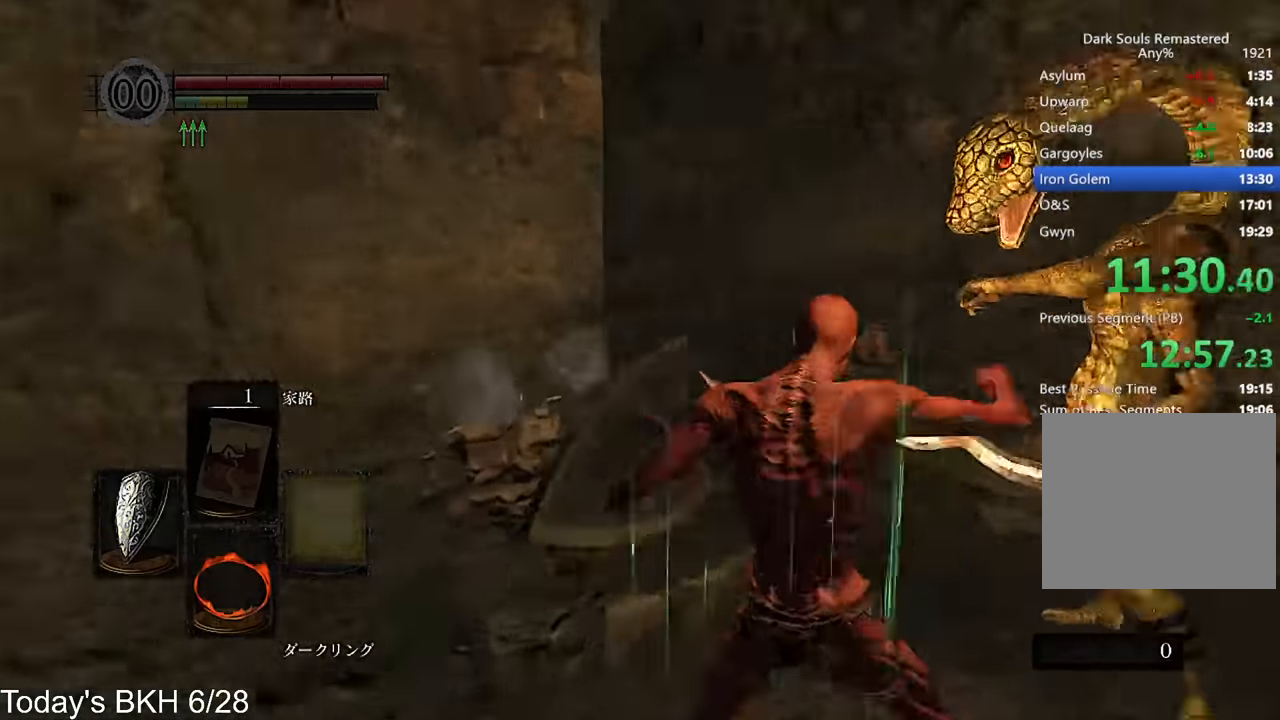
{"buttons": ["CROSS", "DPAD_RIGHT"], "left_stick": "up", "right_stick": "center", "events": [[67, "DPAD_RIGHT", "down"], [134, "right_stick", "center"], [151, "DPAD_RIGHT", "up"], [269, "DPAD_RIGHT", "down"], [369, "DPAD_RIGHT", "up"], [487, "DPAD_RIGHT", "down"]]}
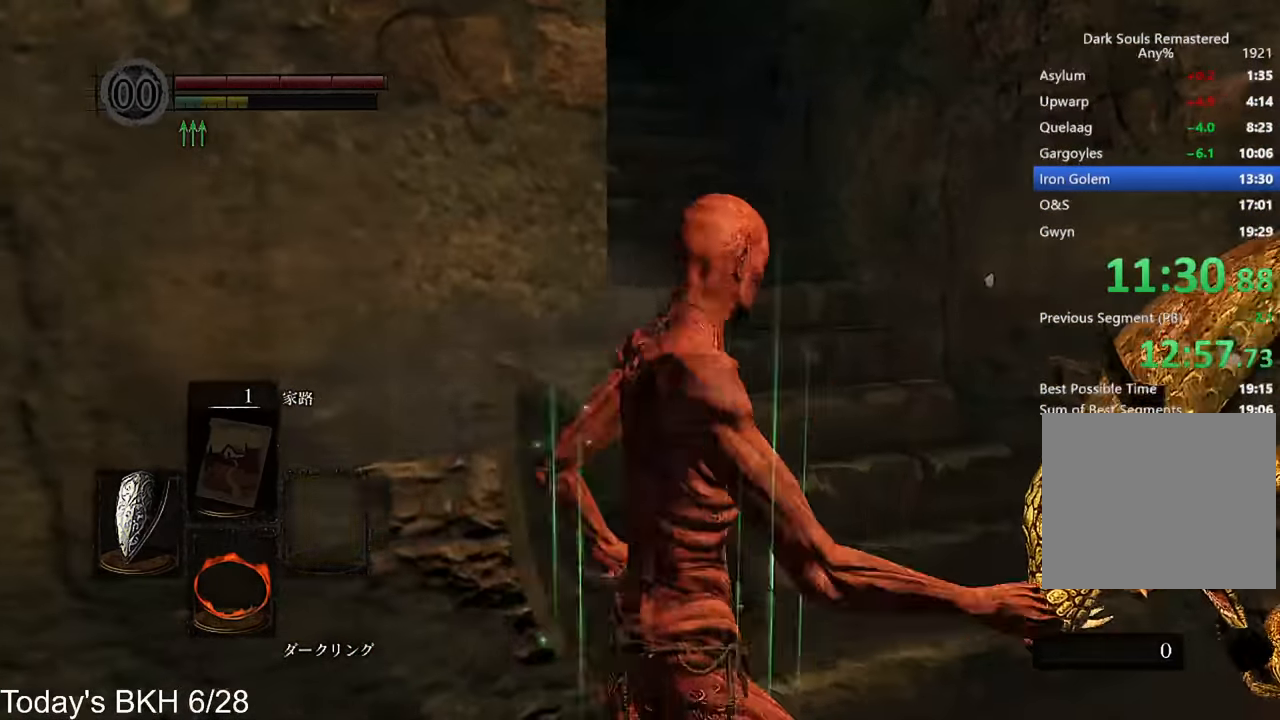
{"buttons": ["CROSS"], "left_stick": "up", "right_stick": "down", "events": [[84, "DPAD_RIGHT", "up"], [168, "right_stick", "down-left"], [185, "DPAD_RIGHT", "down"], [286, "DPAD_RIGHT", "up"], [504, "right_stick", "down"]]}
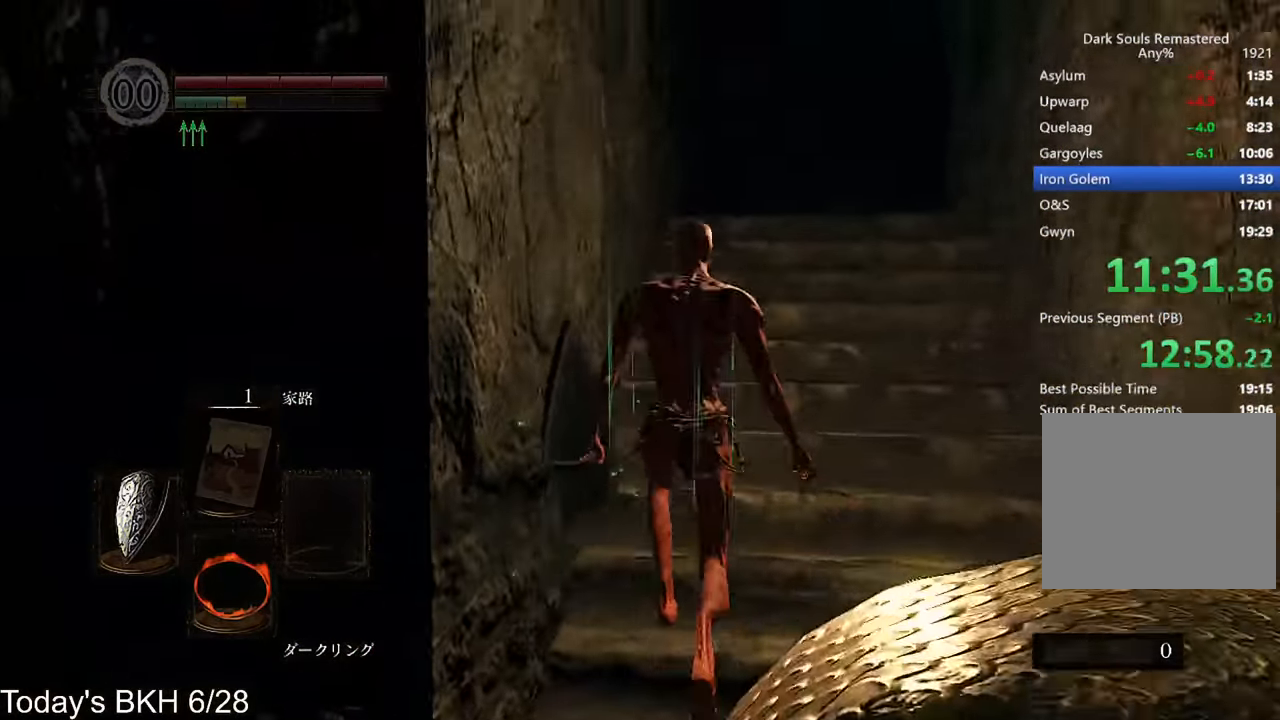
{"buttons": ["CROSS"], "left_stick": "up", "right_stick": "center", "events": [[17, "right_stick", "center"], [67, "right_stick", "down"], [218, "right_stick", "center"]]}
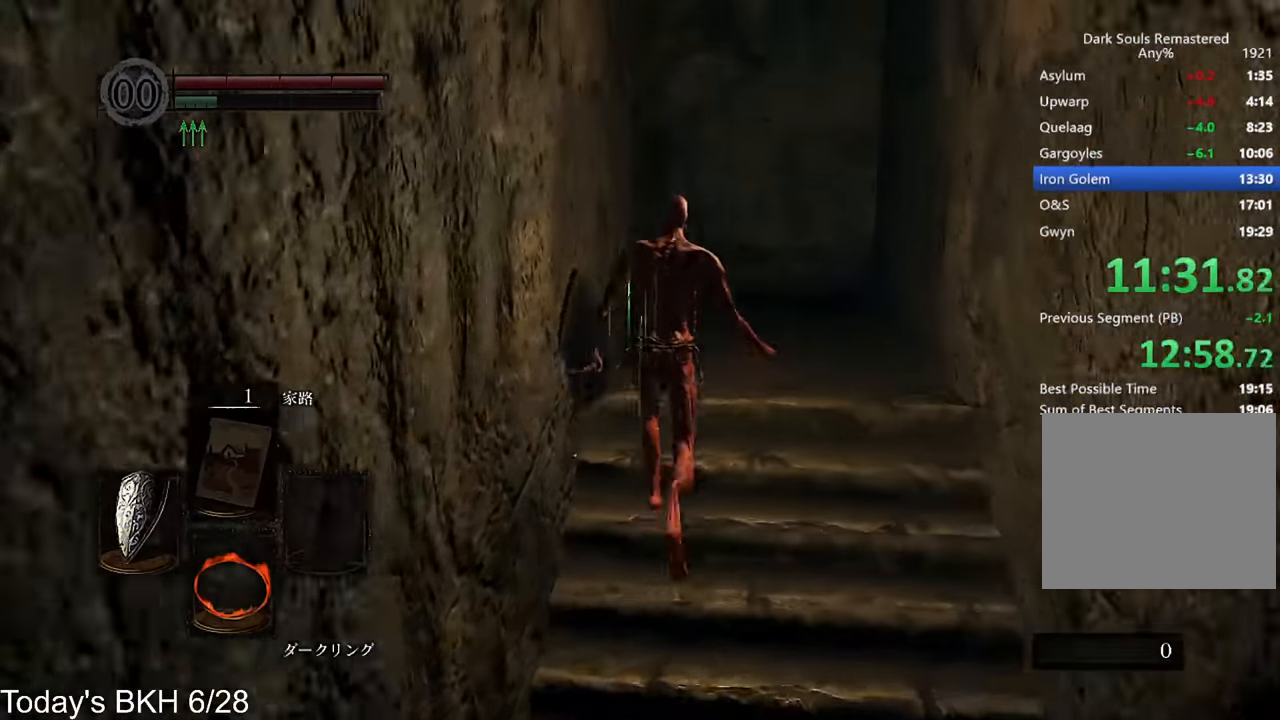
{"buttons": ["CROSS"], "left_stick": "up", "right_stick": "left", "events": [[420, "right_stick", "left"]]}
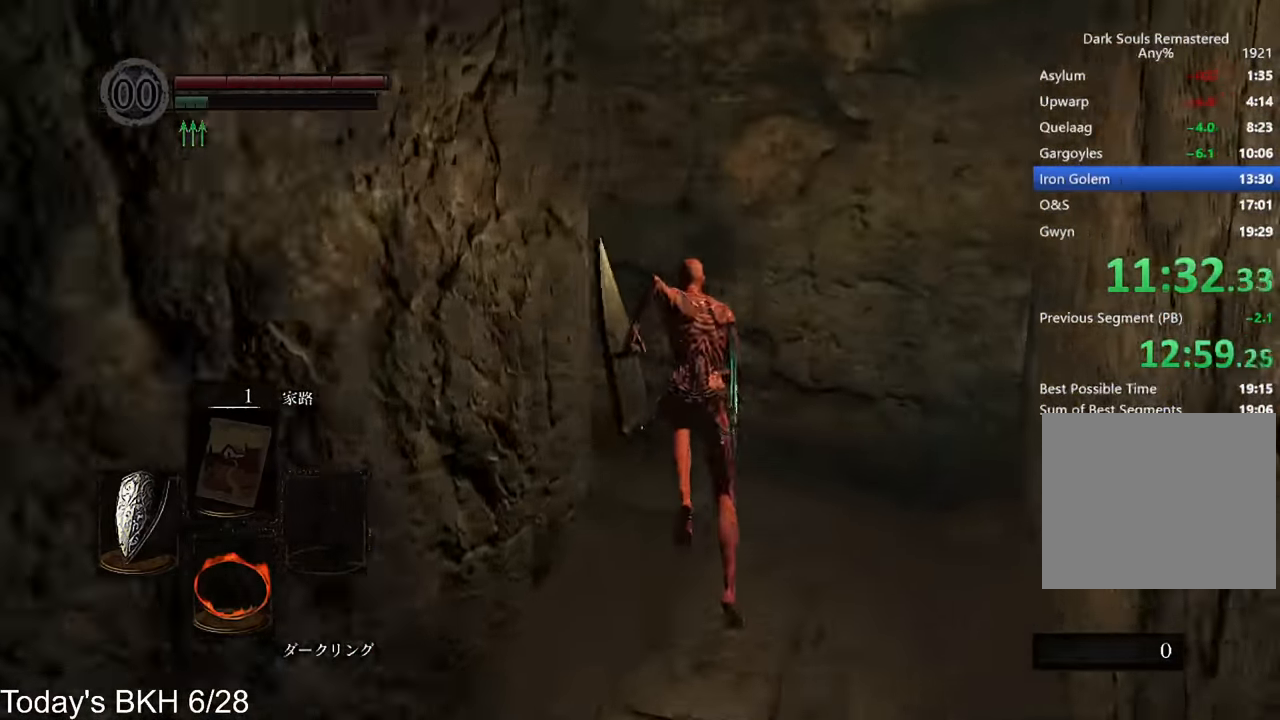
{"buttons": ["CROSS"], "left_stick": "up", "right_stick": "center", "events": [[336, "right_stick", "center"]]}
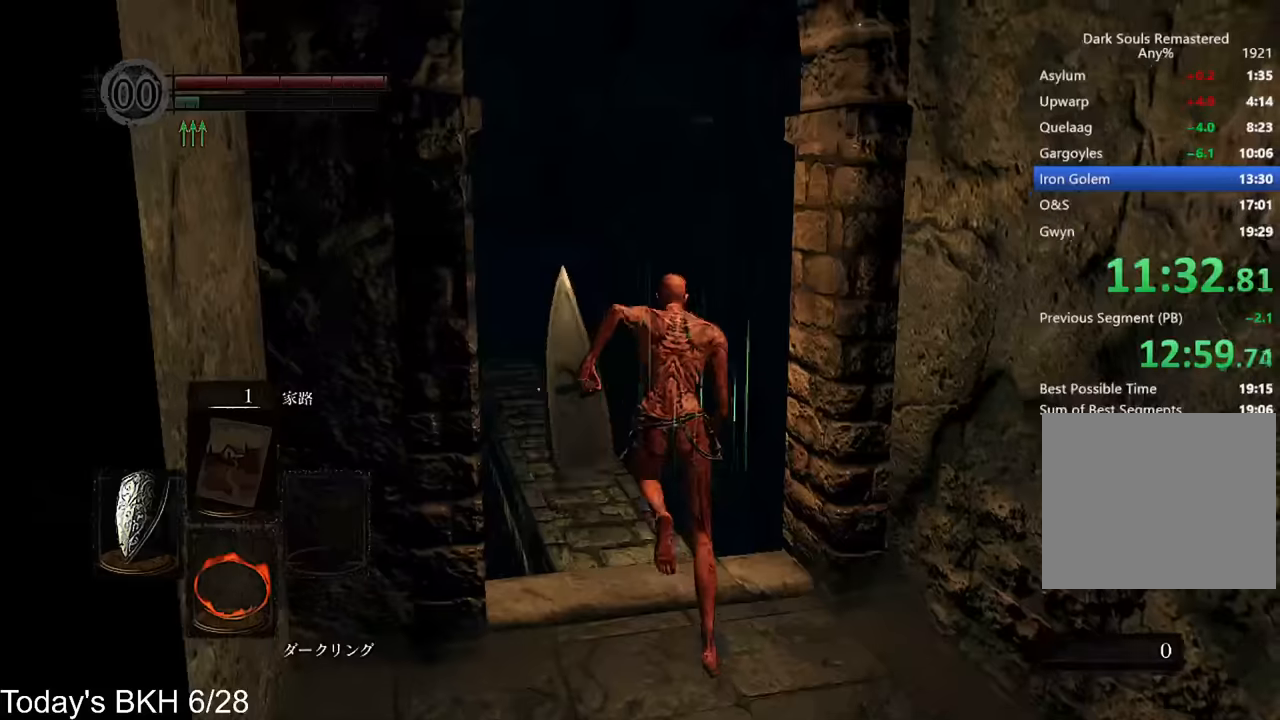
{"buttons": ["CROSS"], "left_stick": "up", "right_stick": "center", "events": [[17, "right_stick", "down-left"], [134, "right_stick", "center"]]}
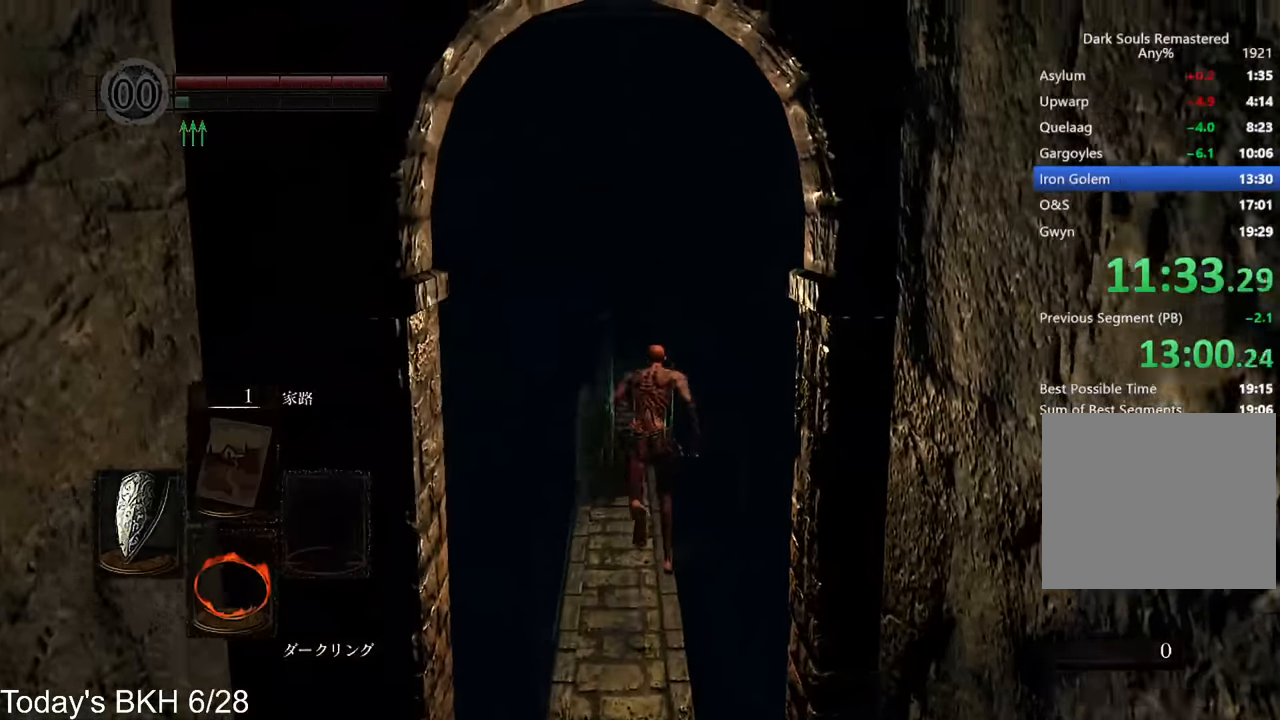
{"buttons": [], "left_stick": "up", "right_stick": "center", "events": [[336, "CROSS", "up"]]}
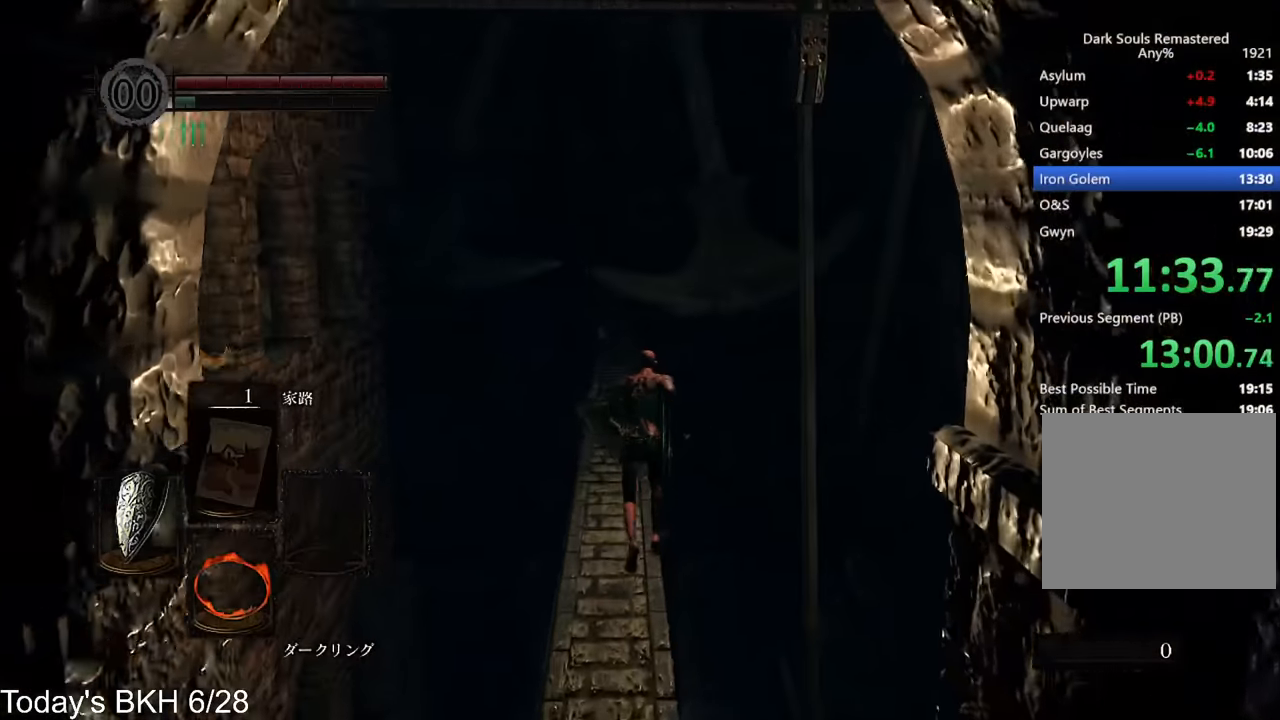
{"buttons": ["CROSS"], "left_stick": "up", "right_stick": "center", "events": [[369, "CROSS", "down"], [369, "DPAD_RIGHT", "down"], [470, "DPAD_RIGHT", "up"]]}
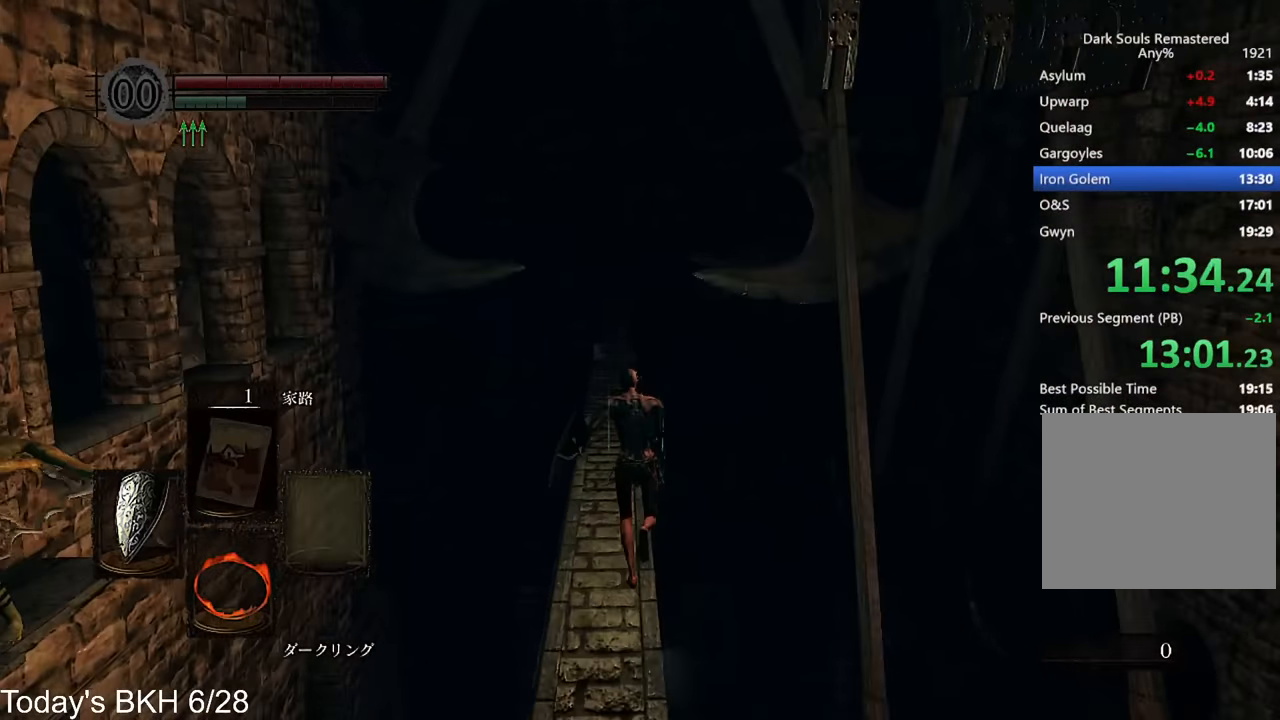
{"buttons": ["CROSS"], "left_stick": "up", "right_stick": "down", "events": [[67, "DPAD_RIGHT", "down"], [151, "DPAD_RIGHT", "up"], [504, "right_stick", "down"]]}
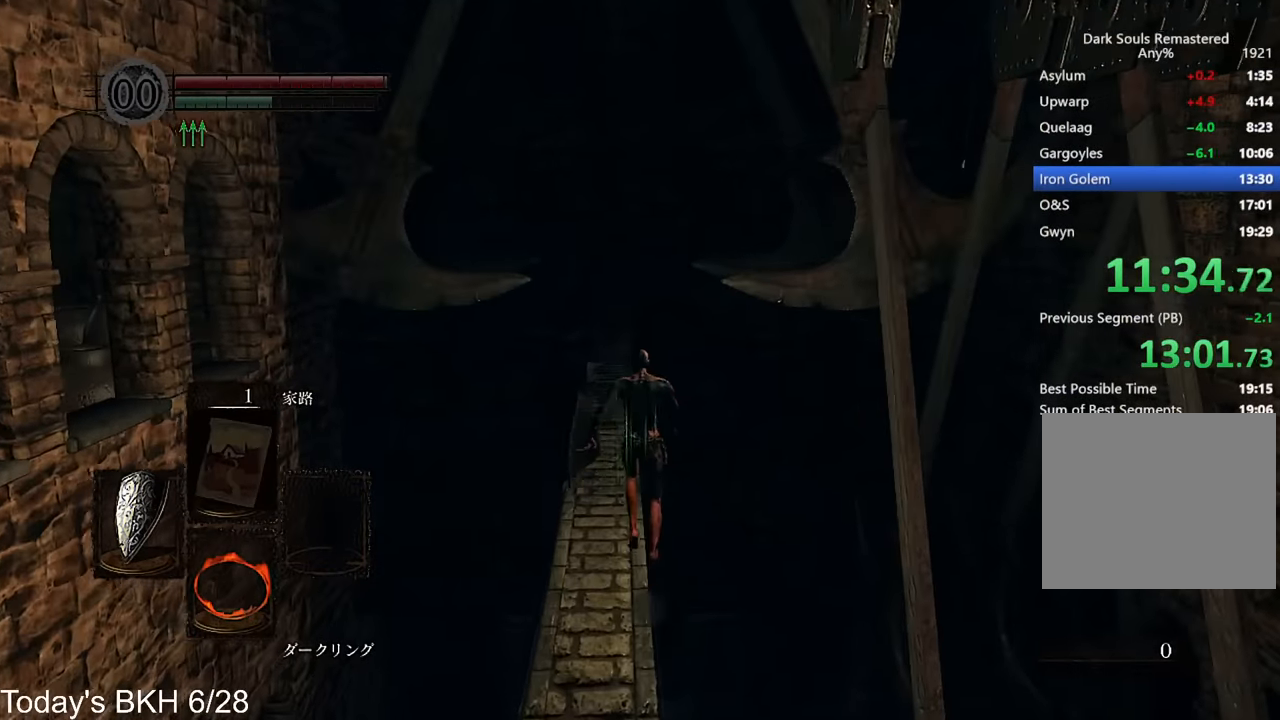
{"buttons": ["CROSS"], "left_stick": "up", "right_stick": "center", "events": [[117, "right_stick", "center"]]}
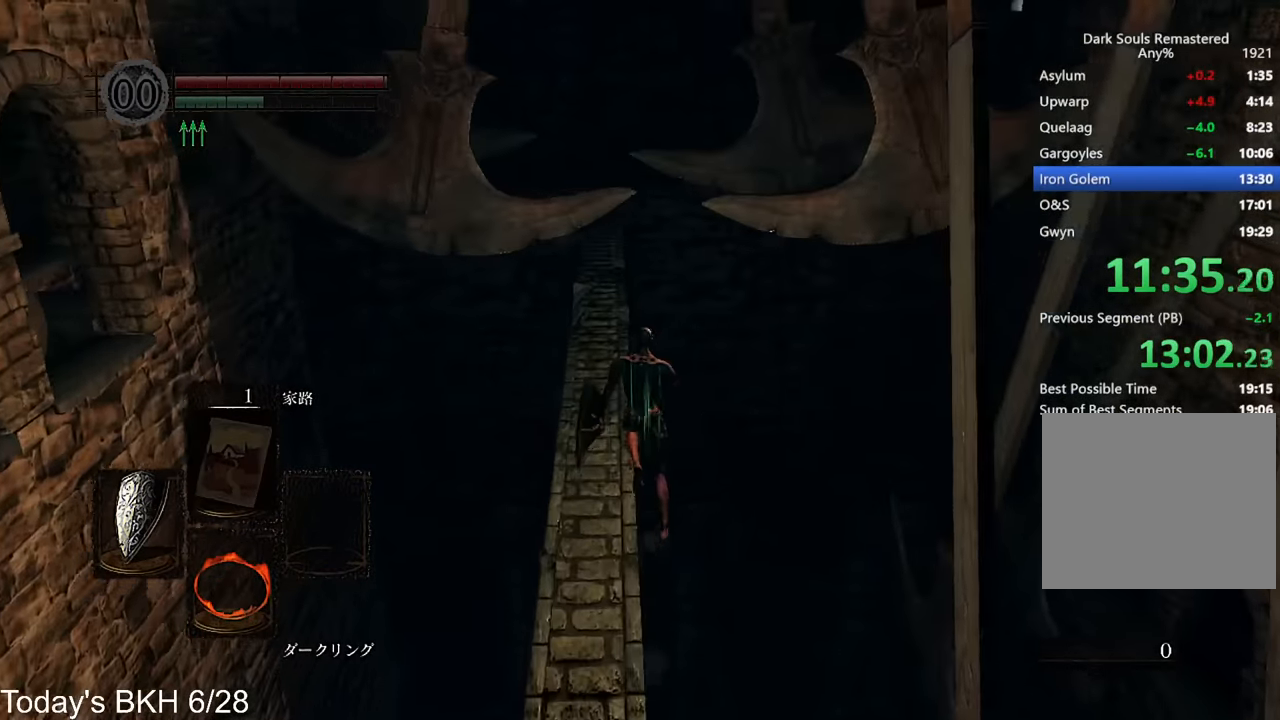
{"buttons": ["CROSS"], "left_stick": "up", "right_stick": "center", "events": []}
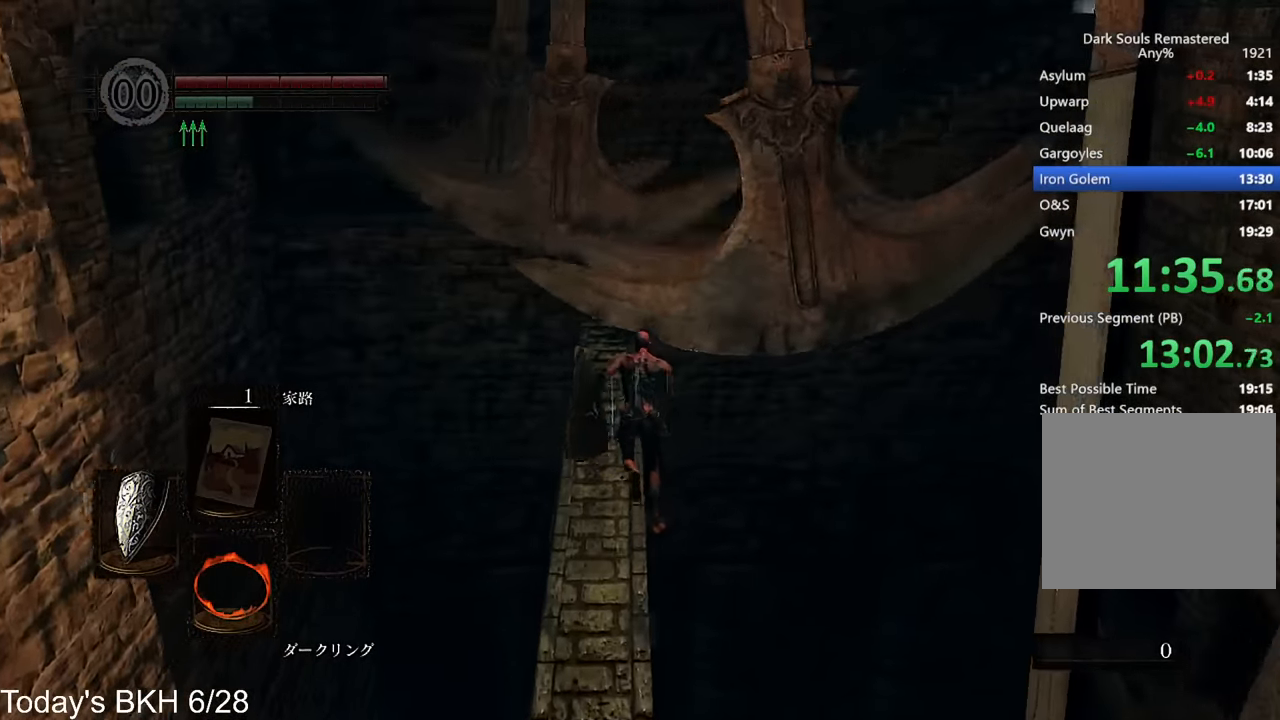
{"buttons": ["CROSS"], "left_stick": "up", "right_stick": "center", "events": []}
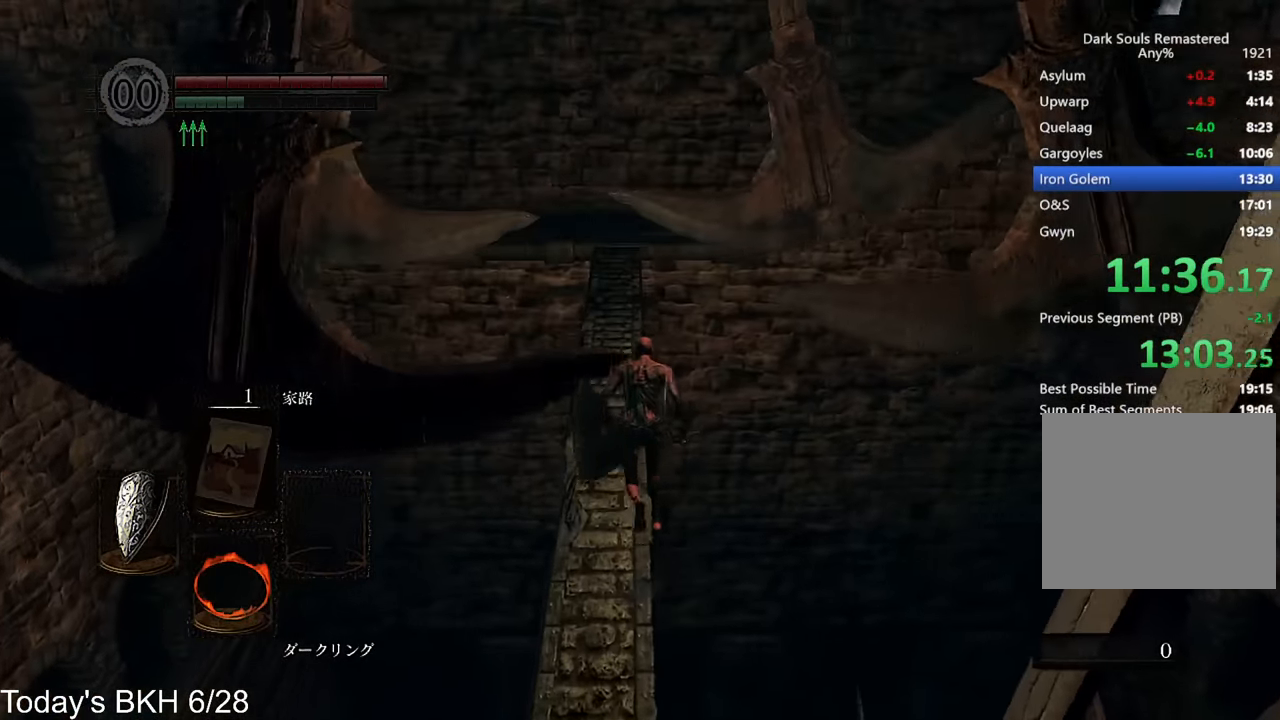
{"buttons": ["CROSS"], "left_stick": "up", "right_stick": "center", "events": [[201, "right_stick", "down"], [302, "right_stick", "center"]]}
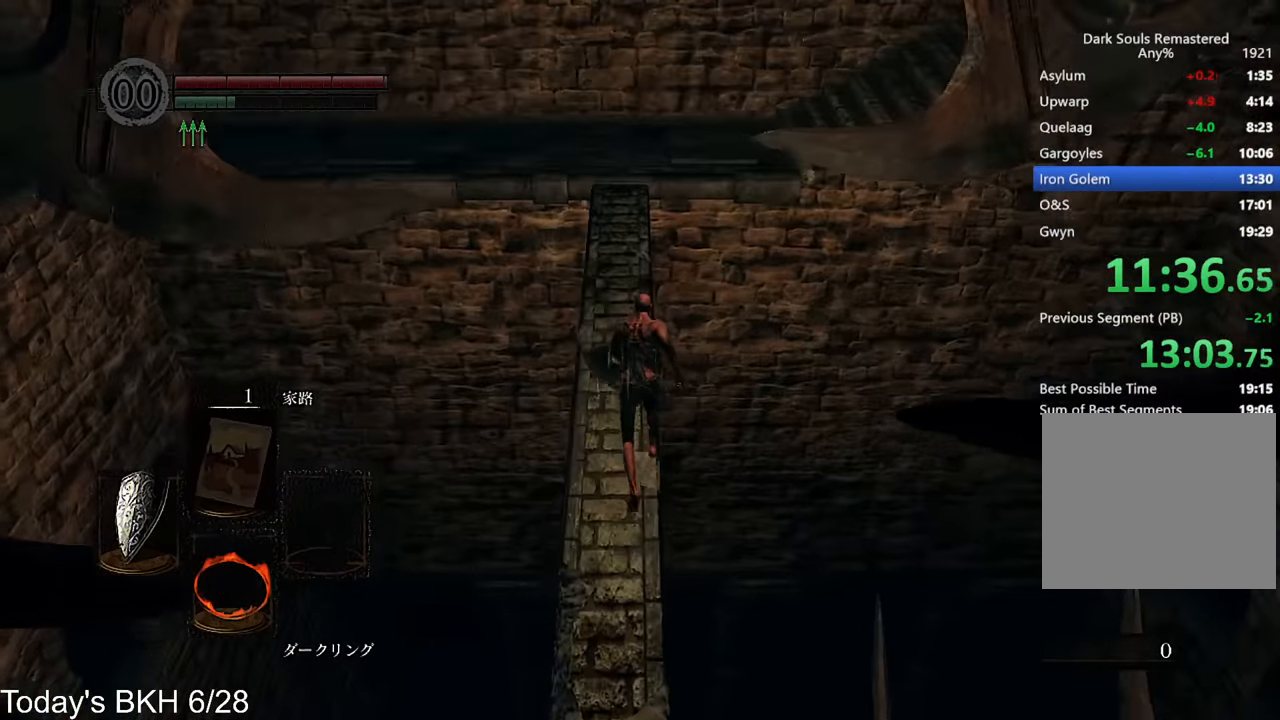
{"buttons": ["CROSS"], "left_stick": "up", "right_stick": "center", "events": []}
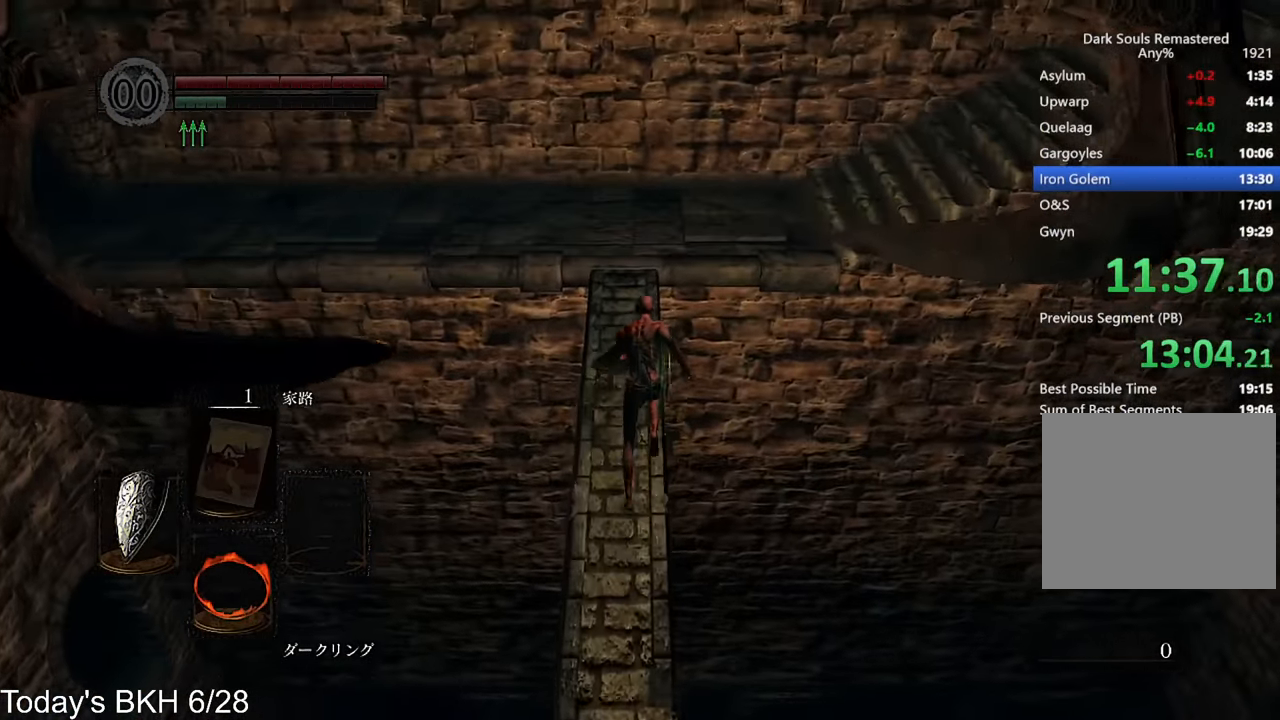
{"buttons": ["CROSS"], "left_stick": "up", "right_stick": "down-right", "events": [[504, "right_stick", "down-right"]]}